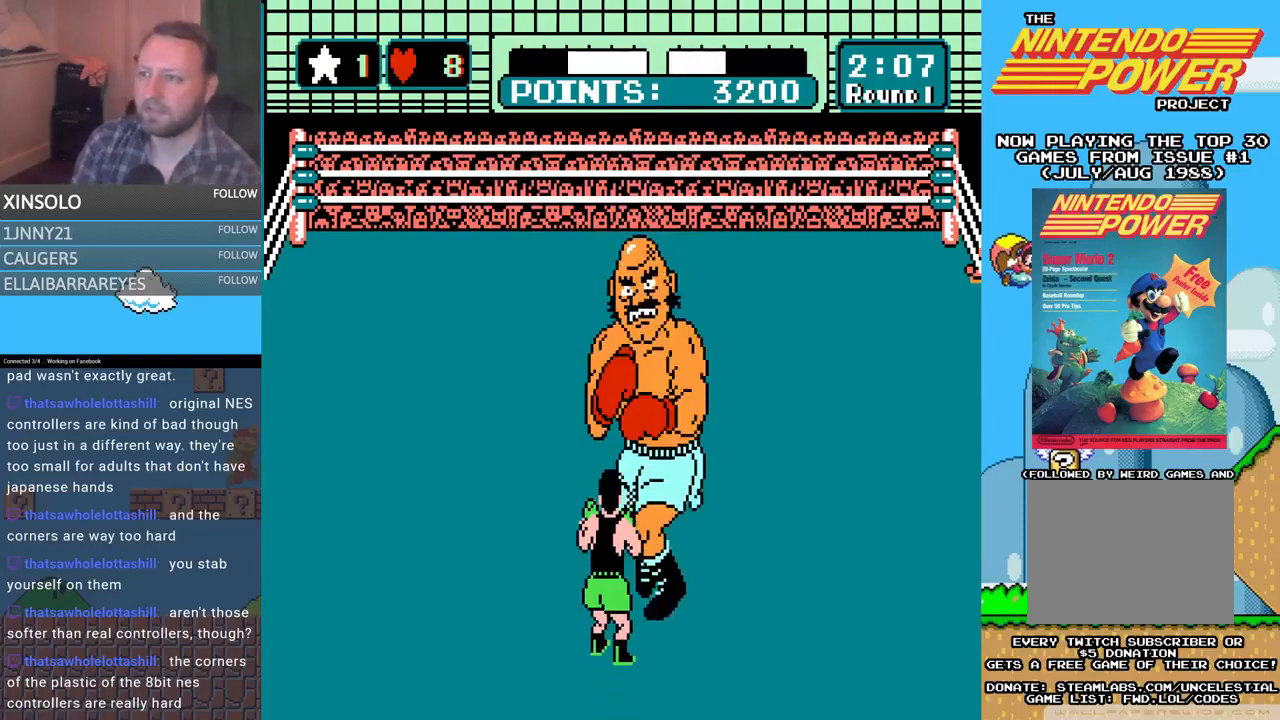
Gameplay with a controller (Xbox layout); each line is a JSON object with the inputs held at the frame after it. "events" lists button and stick changes between this image and that frame as [ms after this image, input, new state], when the widget could be followed in between. Not read: left_stick right_stick.
{"buttons": [], "events": [[233, "DPAD_UP", "down"], [300, "A", "down"], [433, "A", "up"], [433, "DPAD_UP", "up"]]}
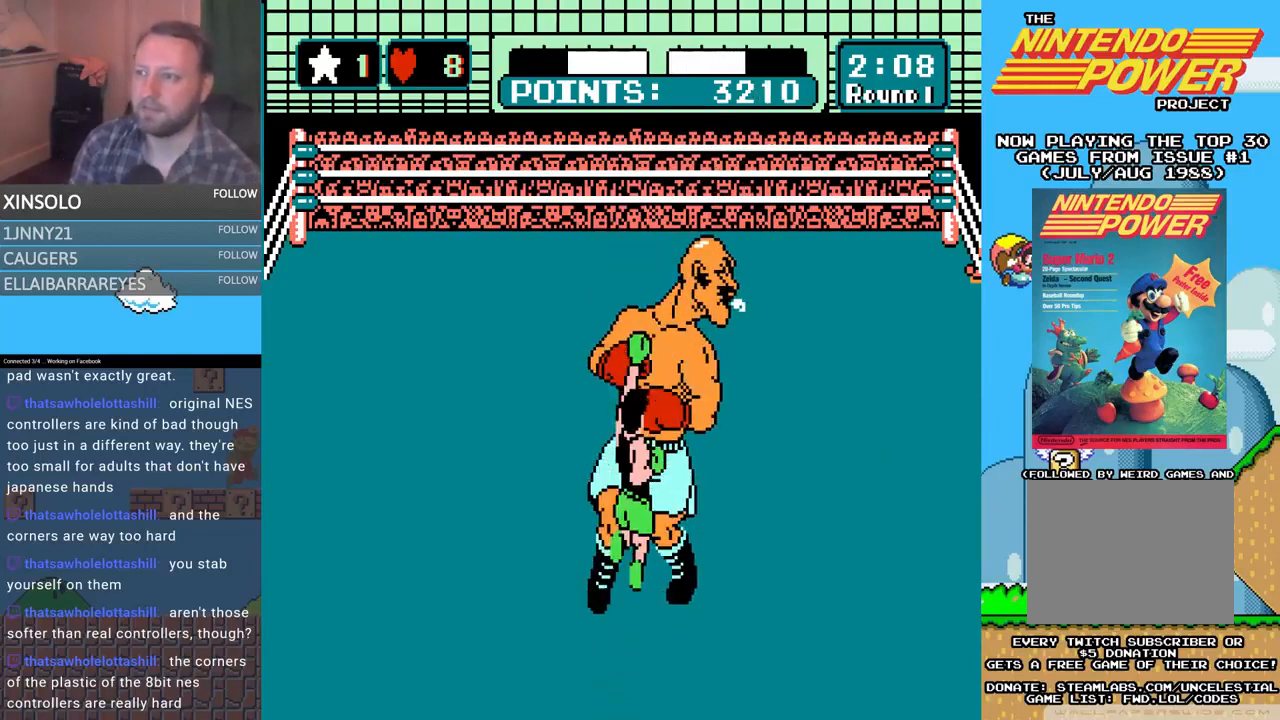
{"buttons": [], "events": []}
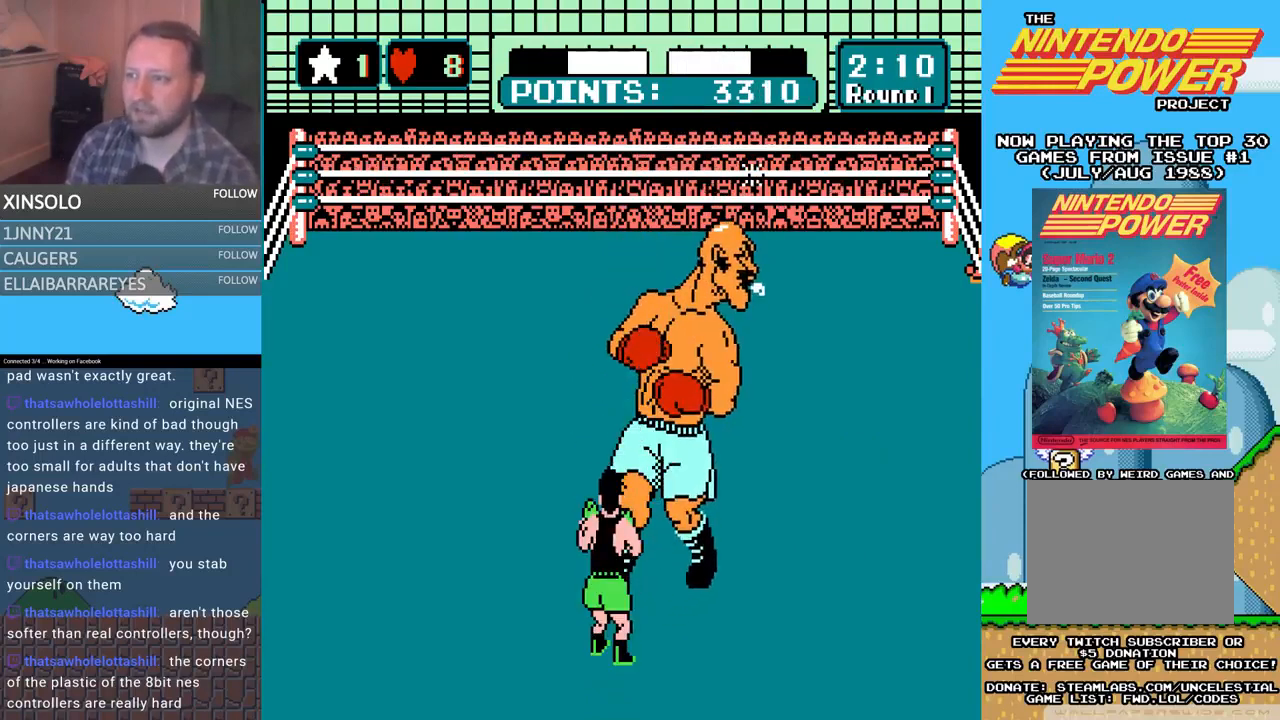
{"buttons": [], "events": []}
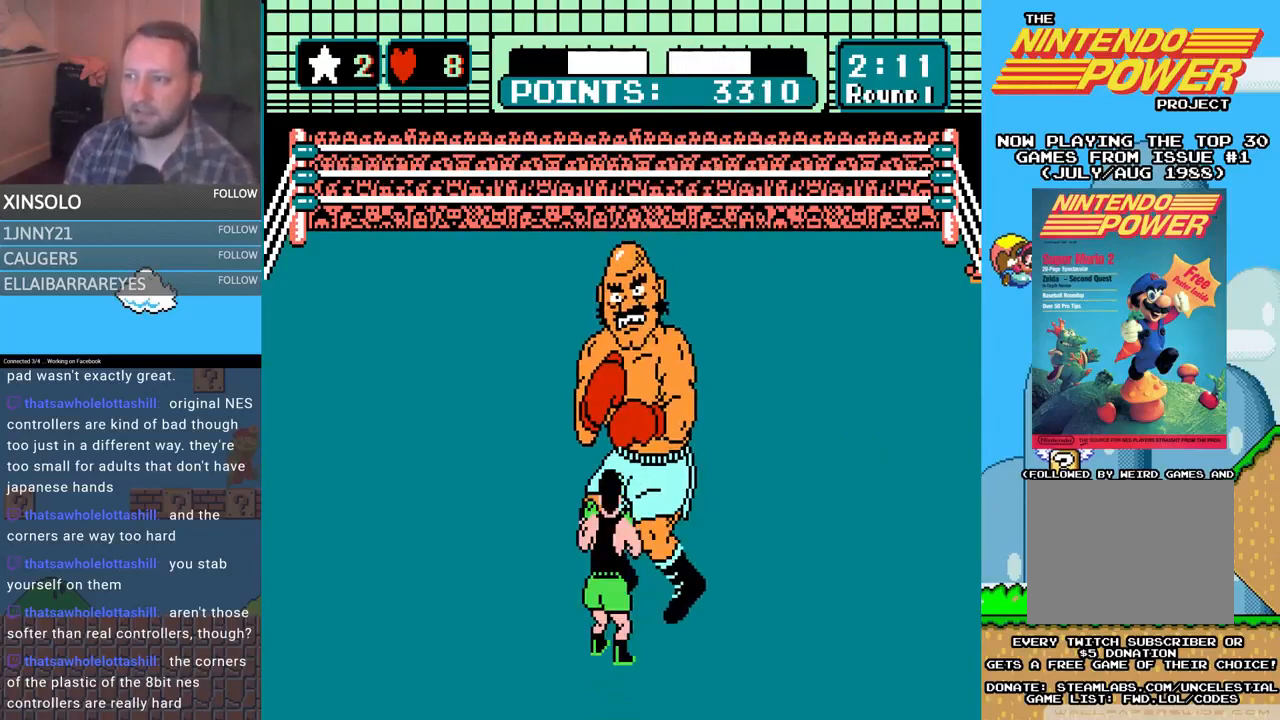
{"buttons": [], "events": []}
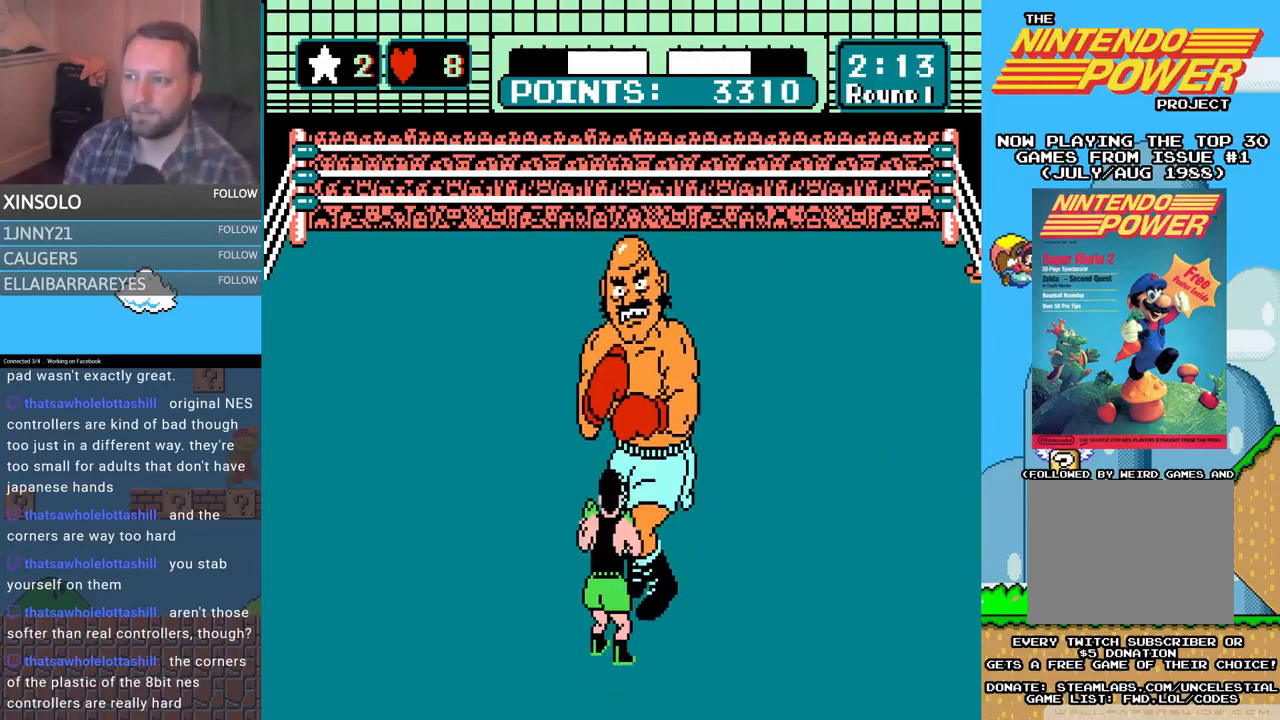
{"buttons": [], "events": [[333, "DPAD_LEFT", "down"], [367, "DPAD_UP", "down"], [433, "DPAD_UP", "up"], [500, "DPAD_LEFT", "up"]]}
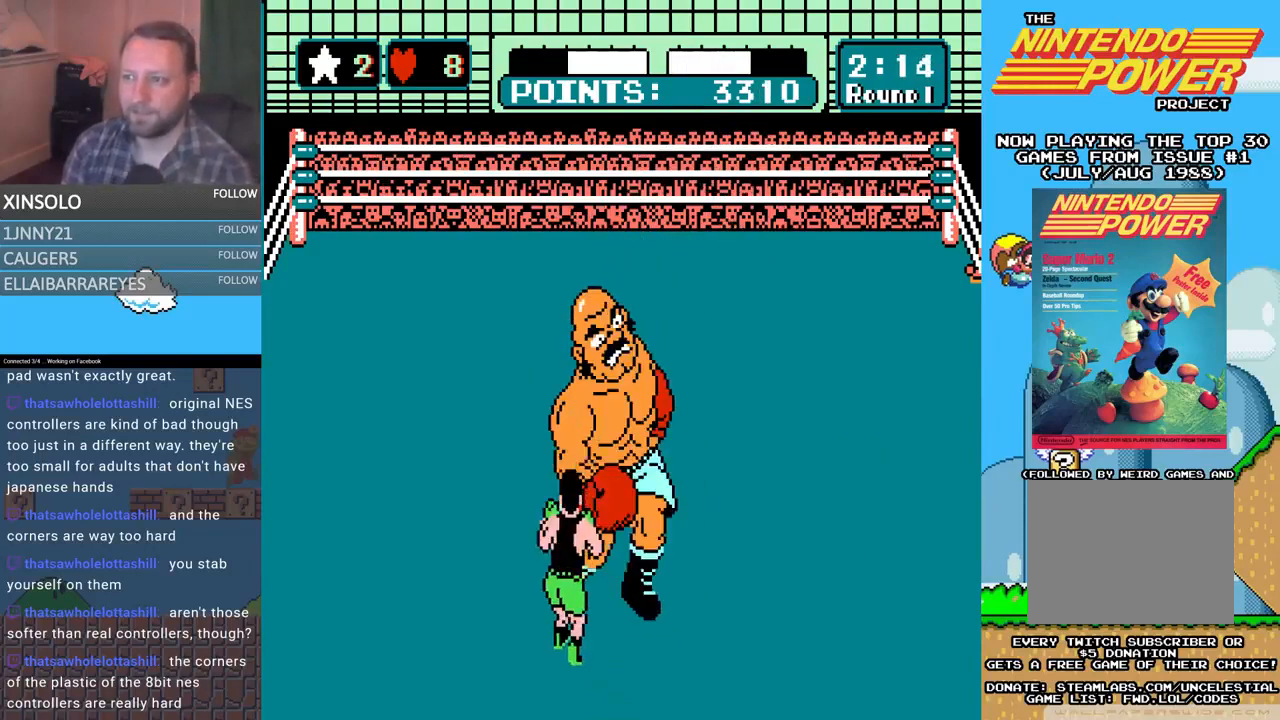
{"buttons": ["DPAD_UP"], "events": [[133, "DPAD_UP", "down"], [200, "A", "down"], [467, "A", "up"]]}
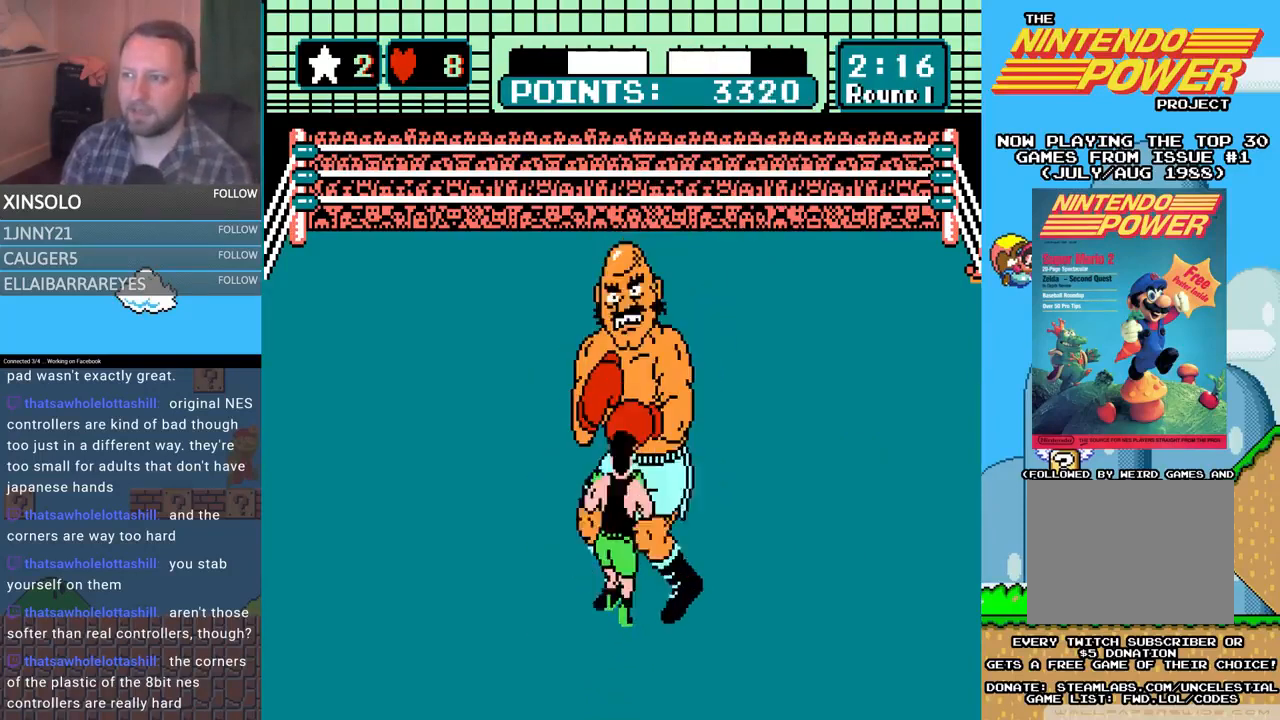
{"buttons": ["A", "DPAD_UP"], "events": [[33, "B", "down"], [433, "B", "up"], [467, "A", "down"]]}
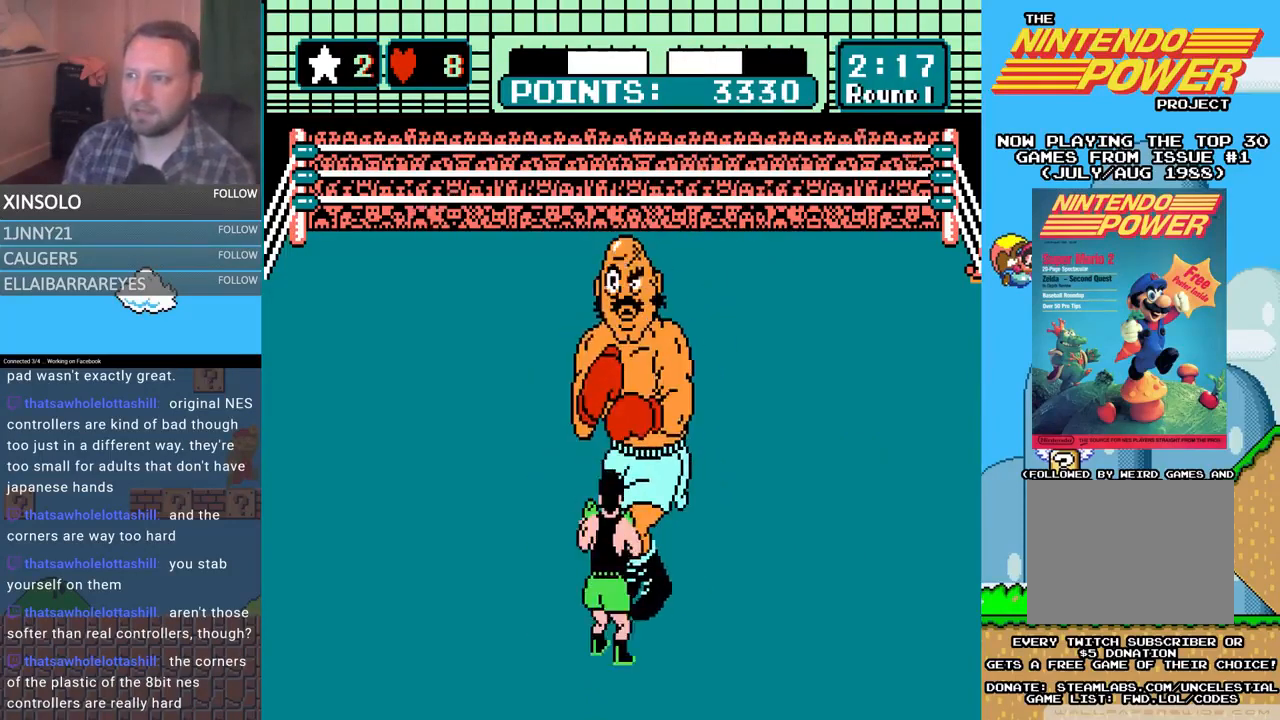
{"buttons": ["B", "DPAD_UP"], "events": [[333, "A", "up"], [400, "B", "down"]]}
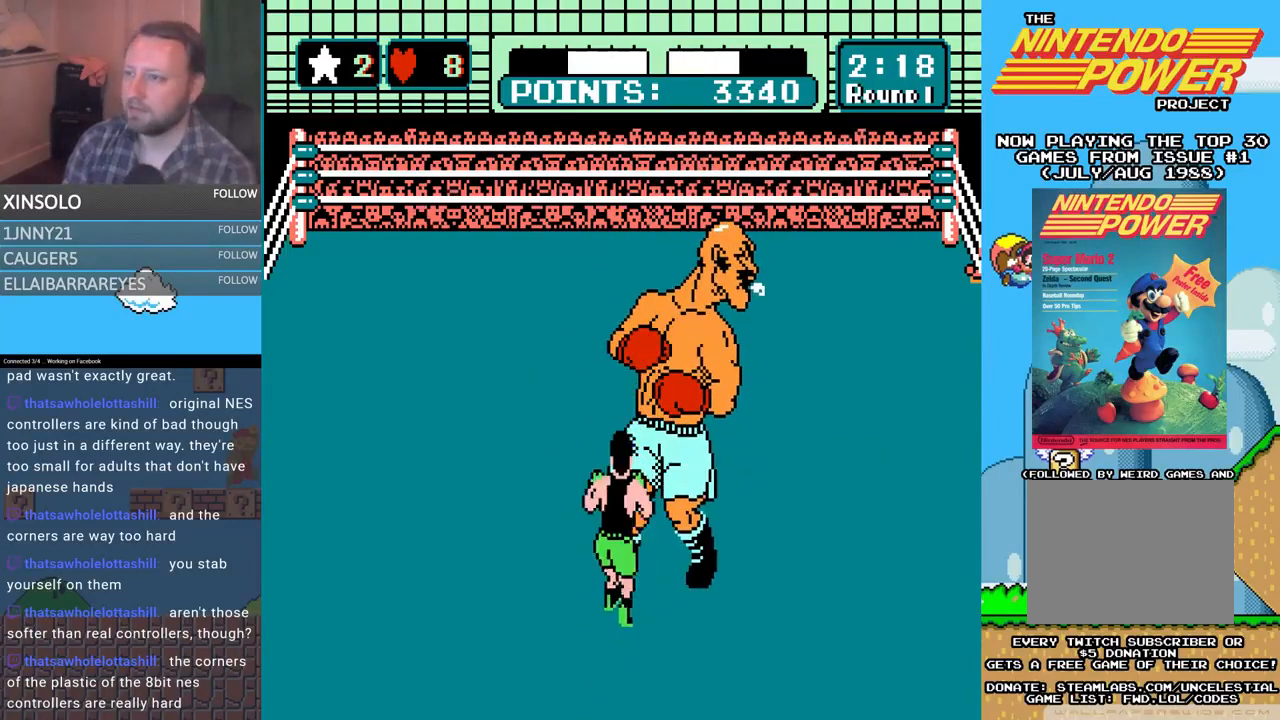
{"buttons": [], "events": [[167, "B", "up"], [167, "DPAD_UP", "up"]]}
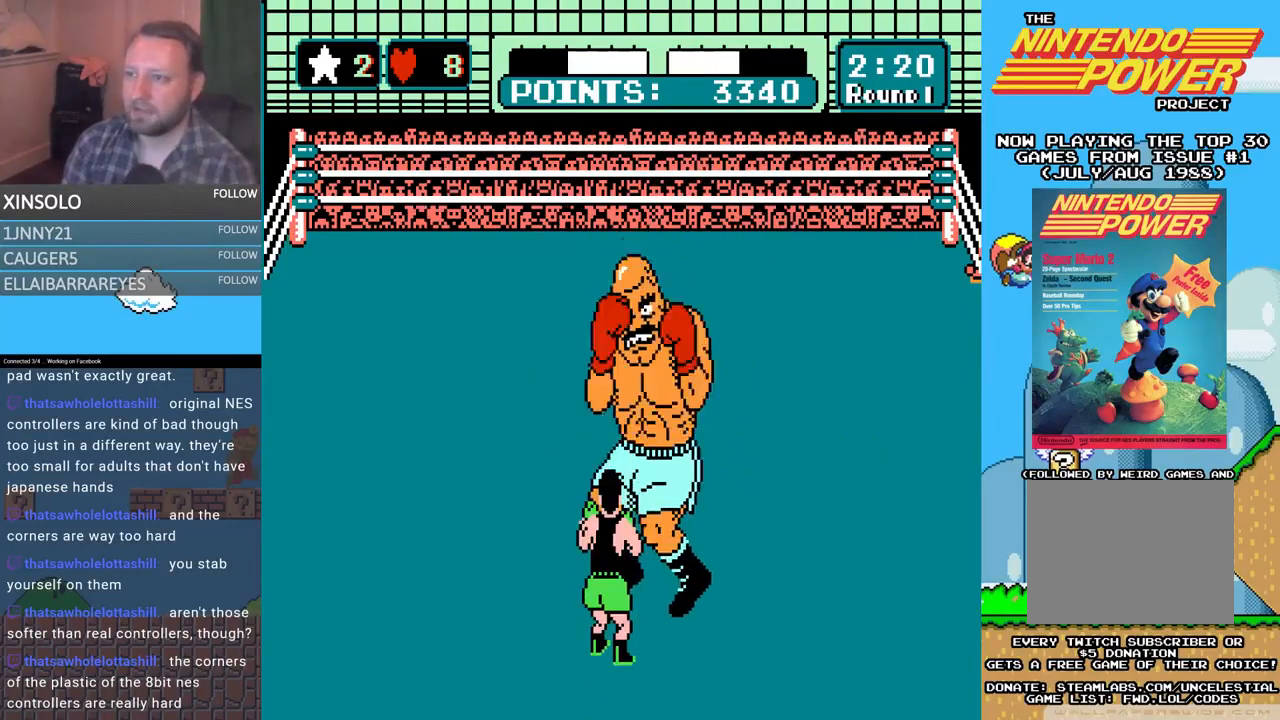
{"buttons": [], "events": [[300, "DPAD_LEFT", "down"], [467, "DPAD_LEFT", "up"]]}
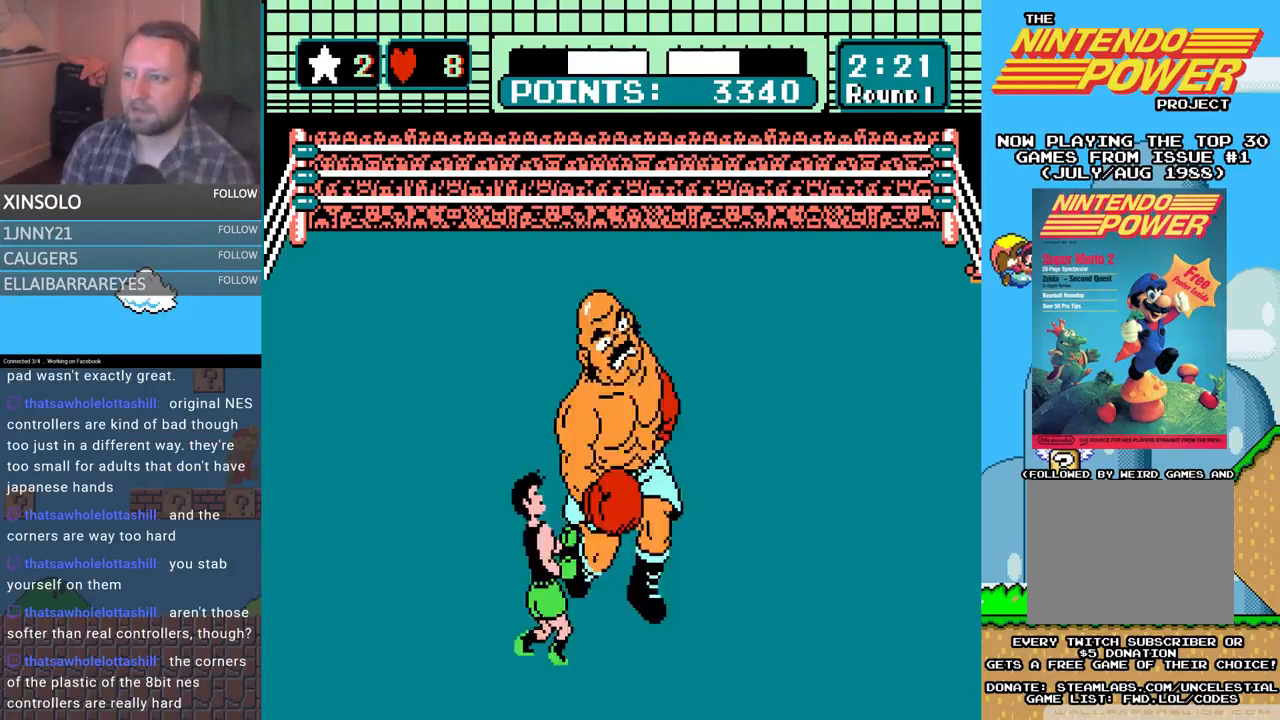
{"buttons": ["B", "DPAD_UP"], "events": [[33, "DPAD_UP", "down"], [67, "DPAD_RIGHT", "down"], [167, "A", "down"], [233, "DPAD_RIGHT", "up"], [400, "A", "up"], [467, "B", "down"]]}
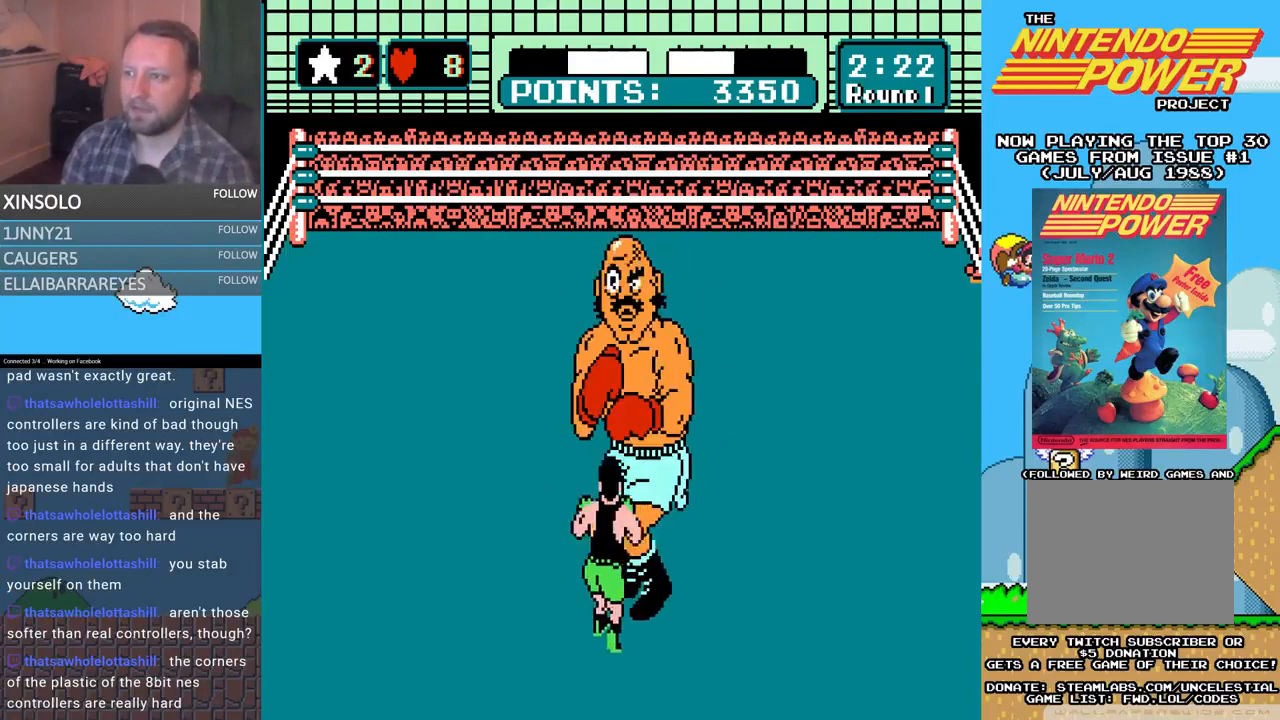
{"buttons": ["A", "DPAD_UP"], "events": [[333, "B", "up"], [367, "A", "down"]]}
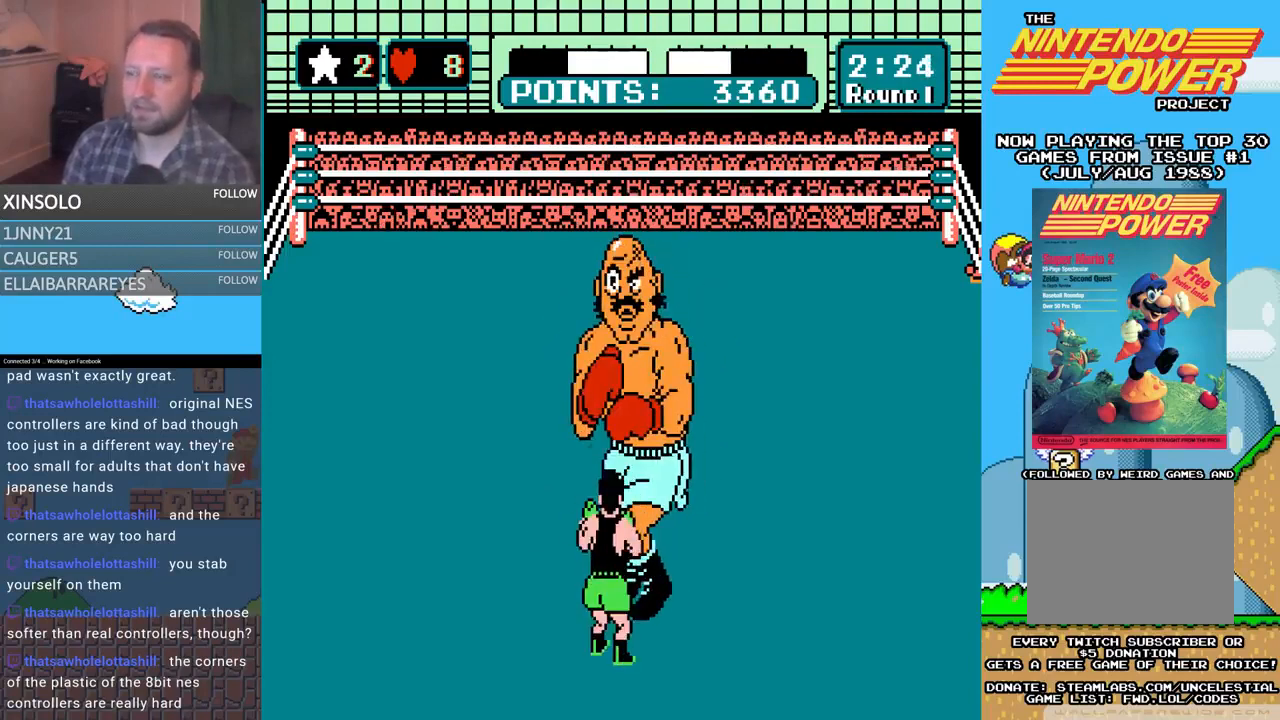
{"buttons": ["B", "DPAD_UP"], "events": [[300, "A", "up"], [333, "B", "down"]]}
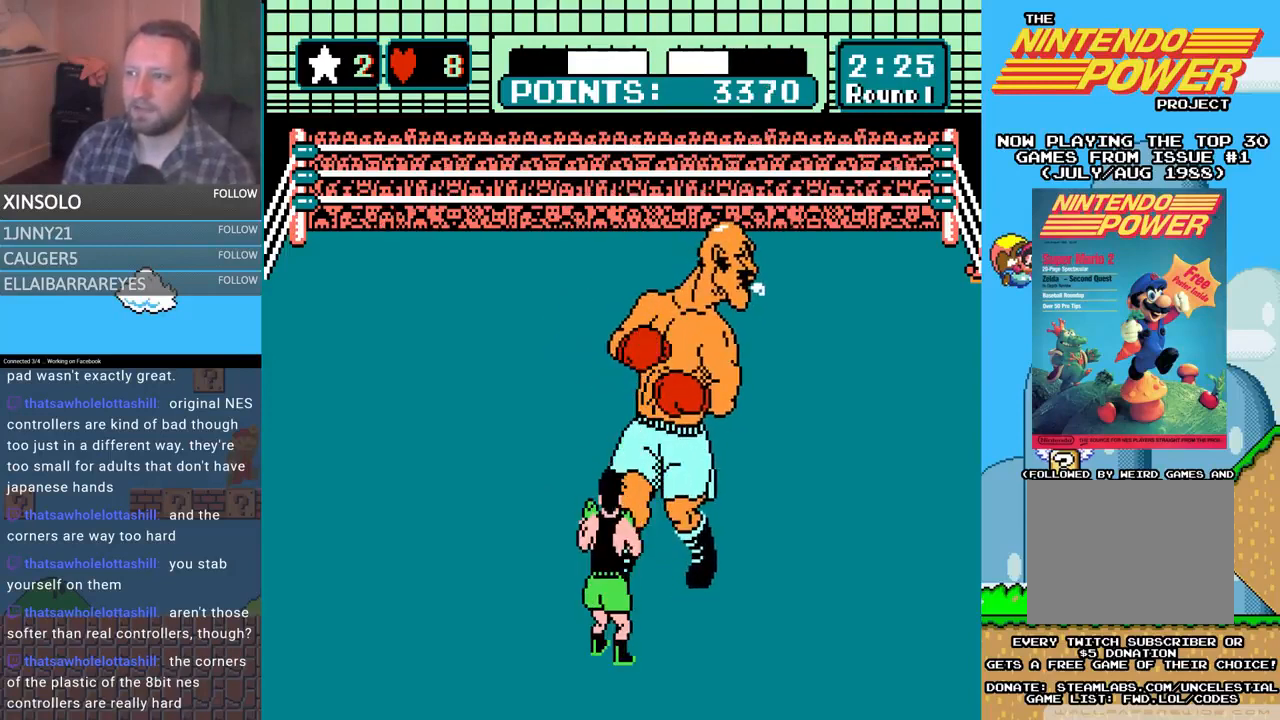
{"buttons": [], "events": [[67, "DPAD_UP", "up"], [100, "B", "up"]]}
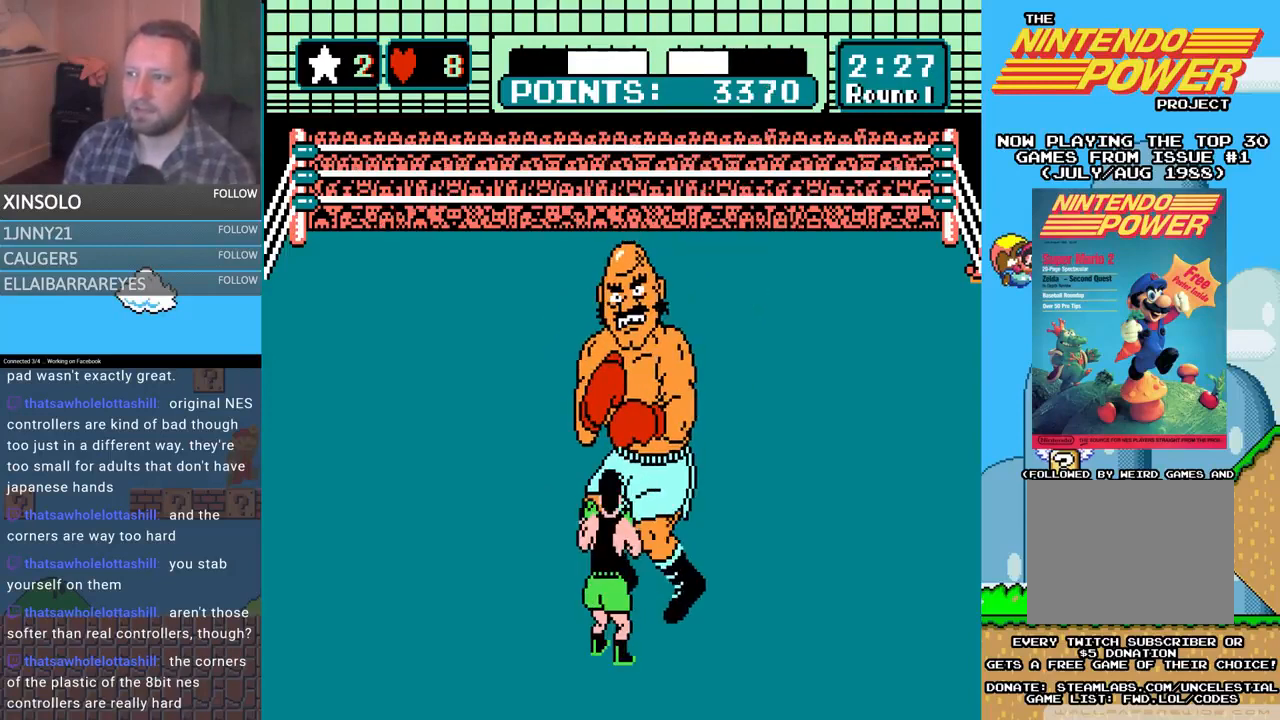
{"buttons": [], "events": []}
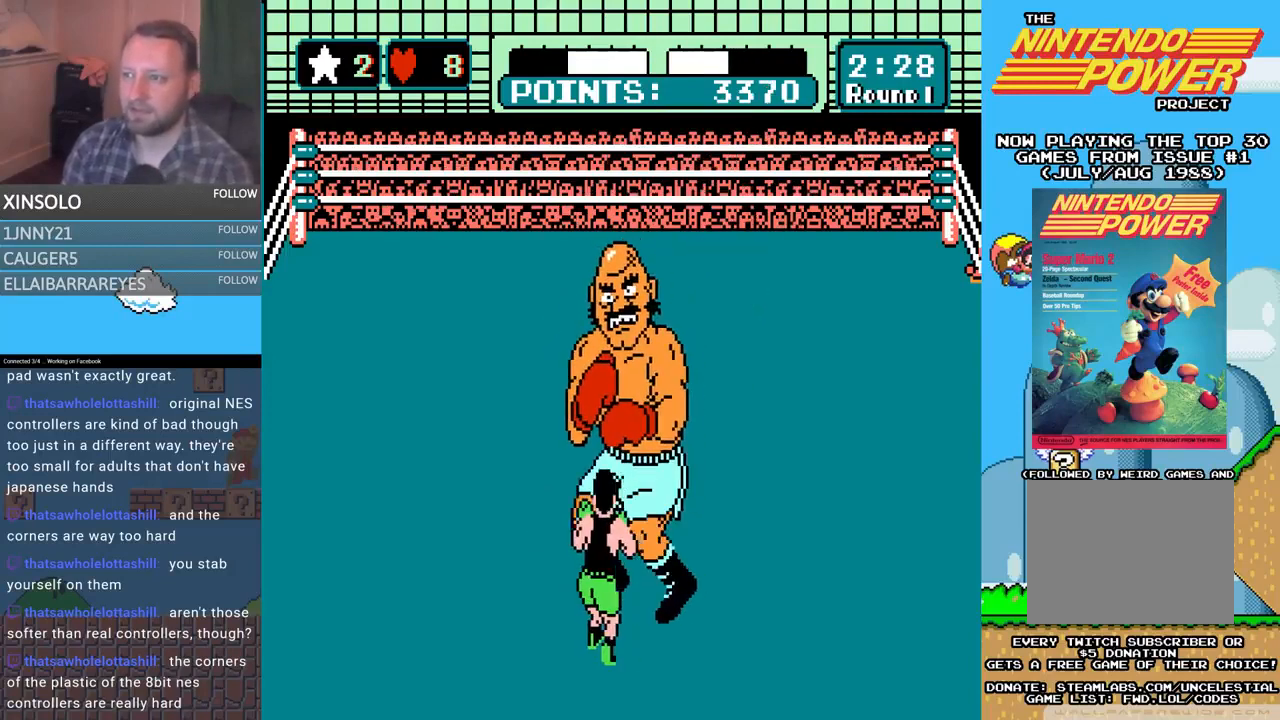
{"buttons": [], "events": []}
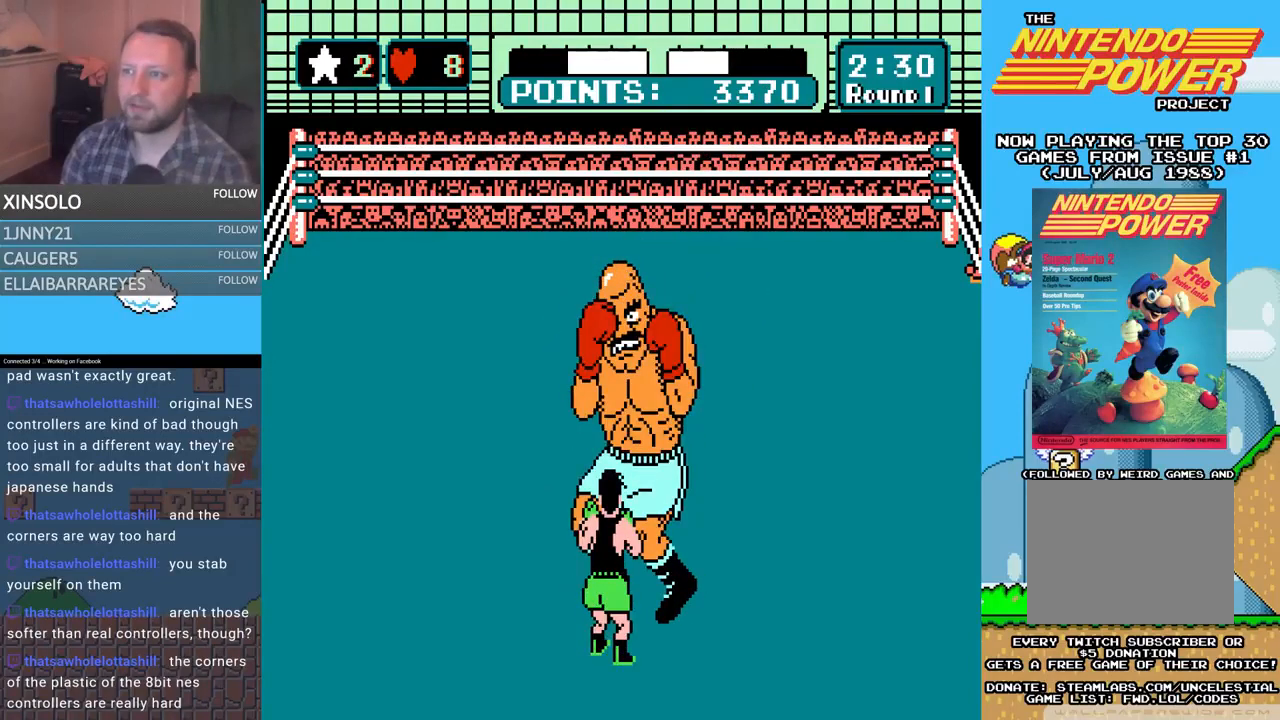
{"buttons": [], "events": [[133, "DPAD_UP", "down"], [200, "A", "down"], [367, "DPAD_UP", "up"], [400, "A", "up"]]}
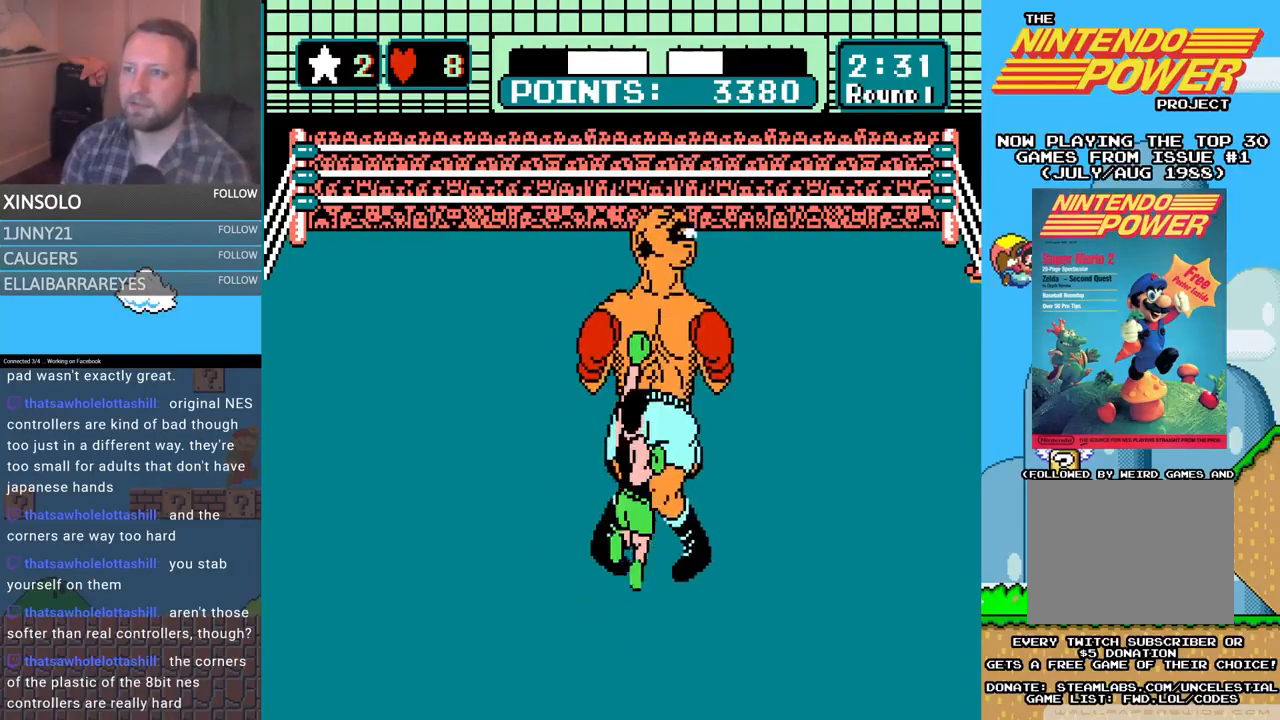
{"buttons": [], "events": []}
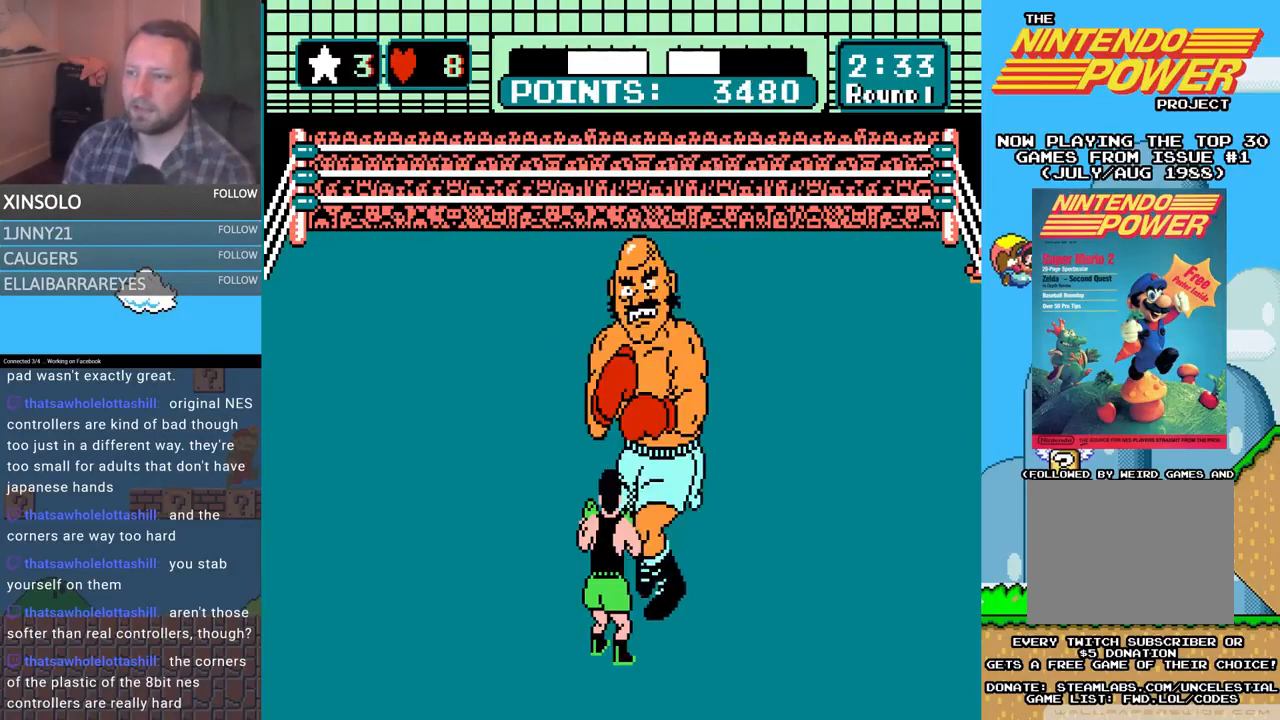
{"buttons": [], "events": []}
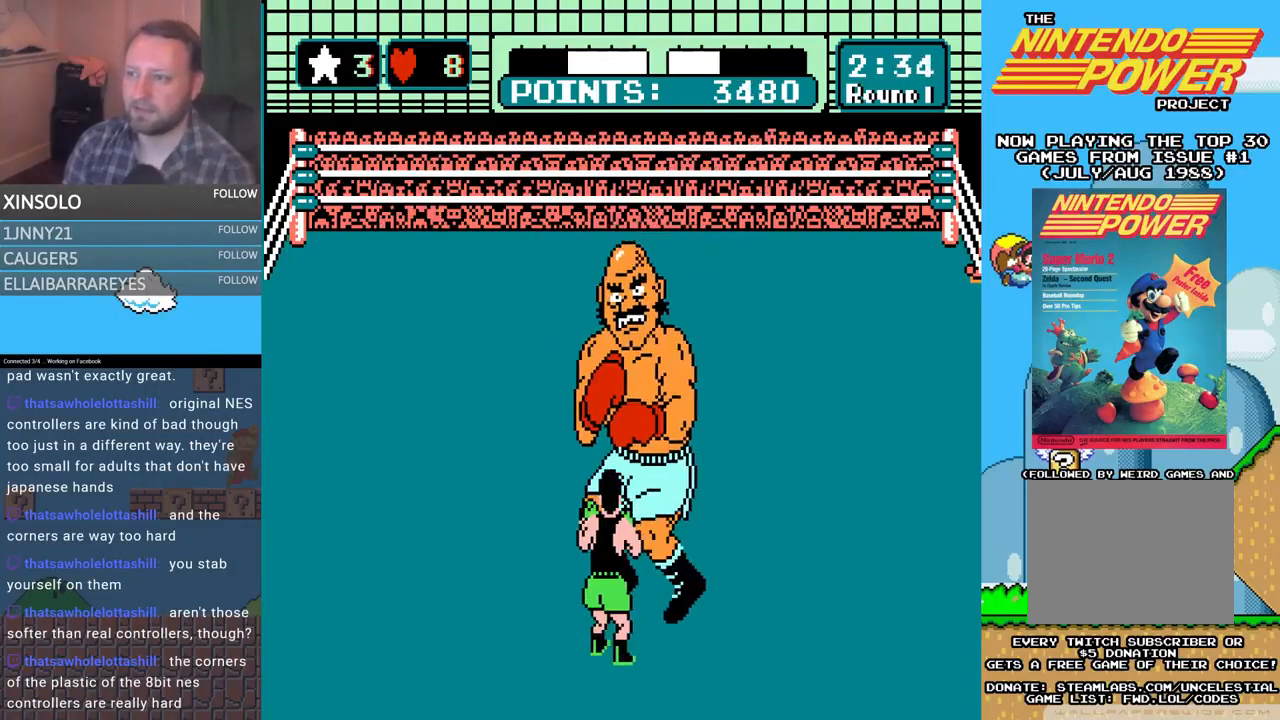
{"buttons": [], "events": [[233, "DPAD_LEFT", "down"], [433, "DPAD_LEFT", "up"]]}
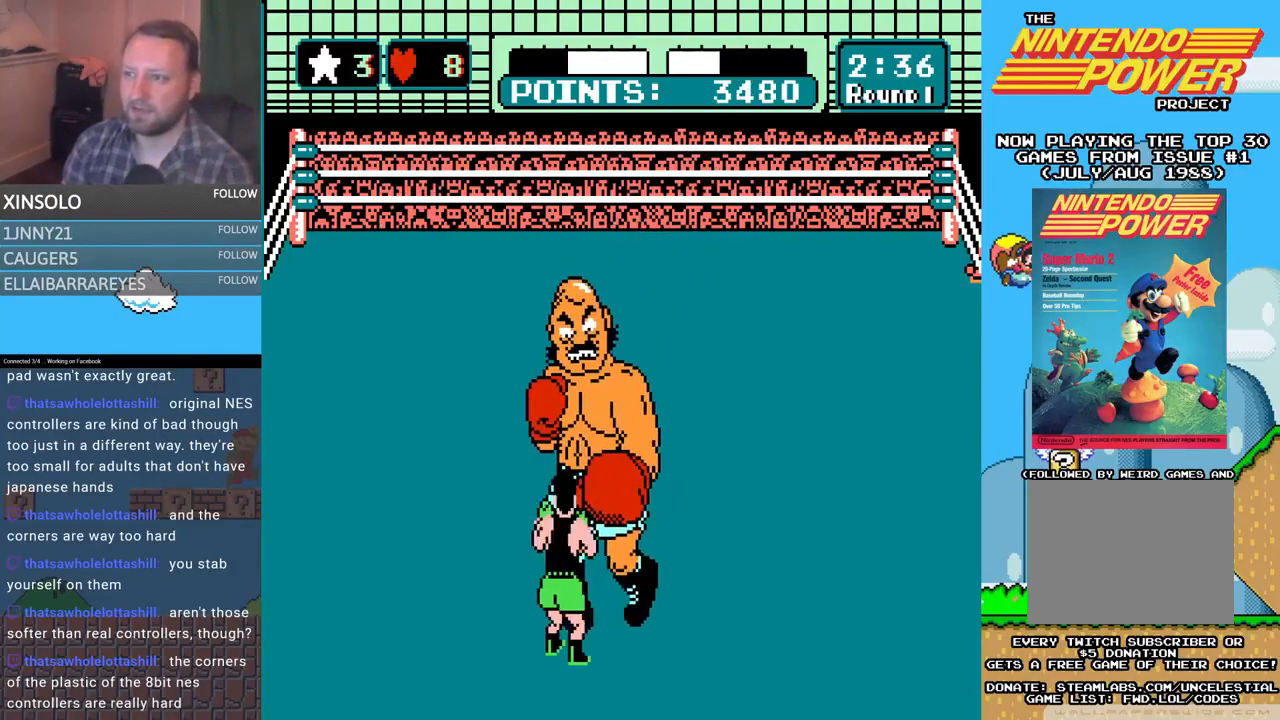
{"buttons": ["START"], "events": [[33, "DPAD_UP", "down"], [67, "A", "down"], [433, "A", "up"], [467, "DPAD_UP", "up"], [467, "START", "down"]]}
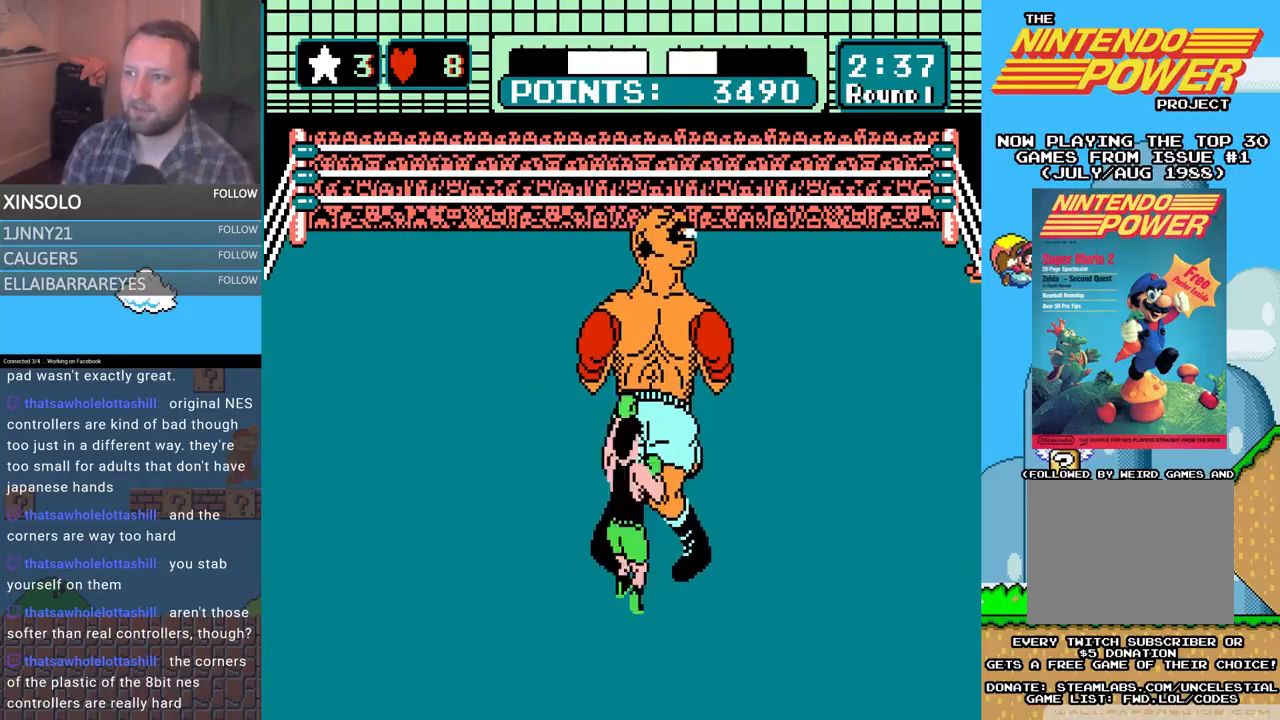
{"buttons": [], "events": [[500, "START", "up"]]}
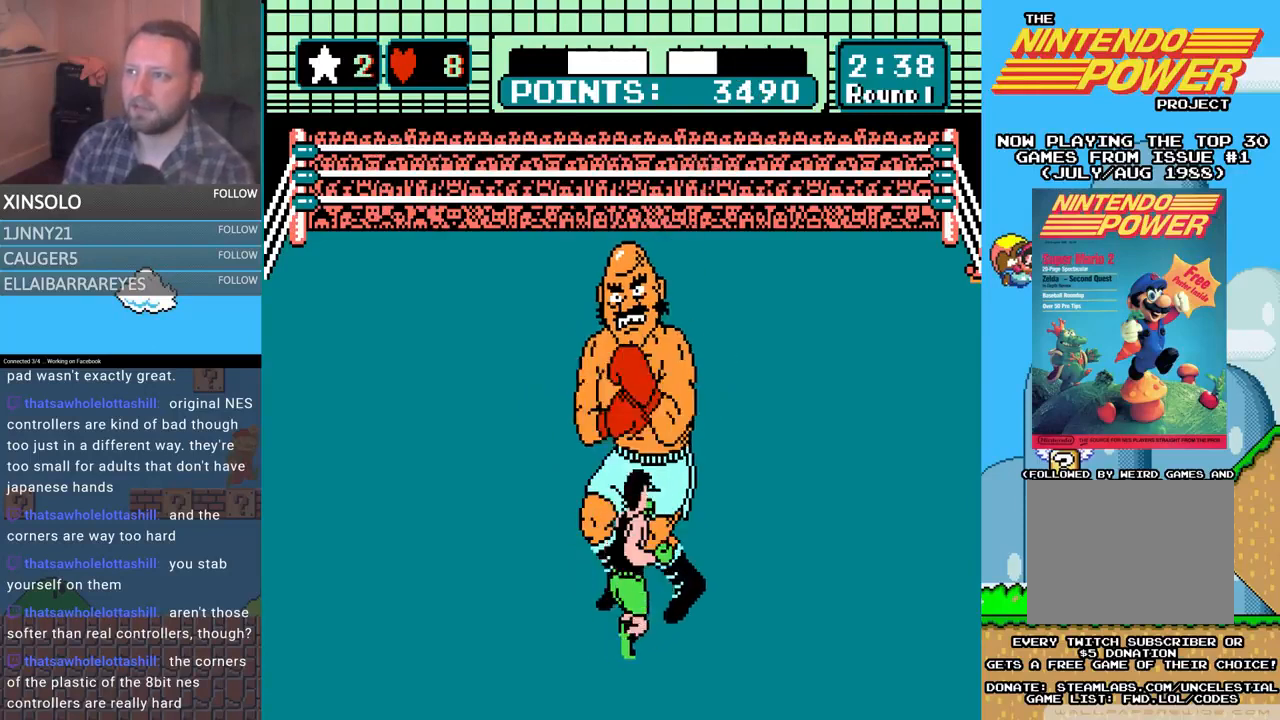
{"buttons": [], "events": [[67, "START", "down"], [233, "START", "up"]]}
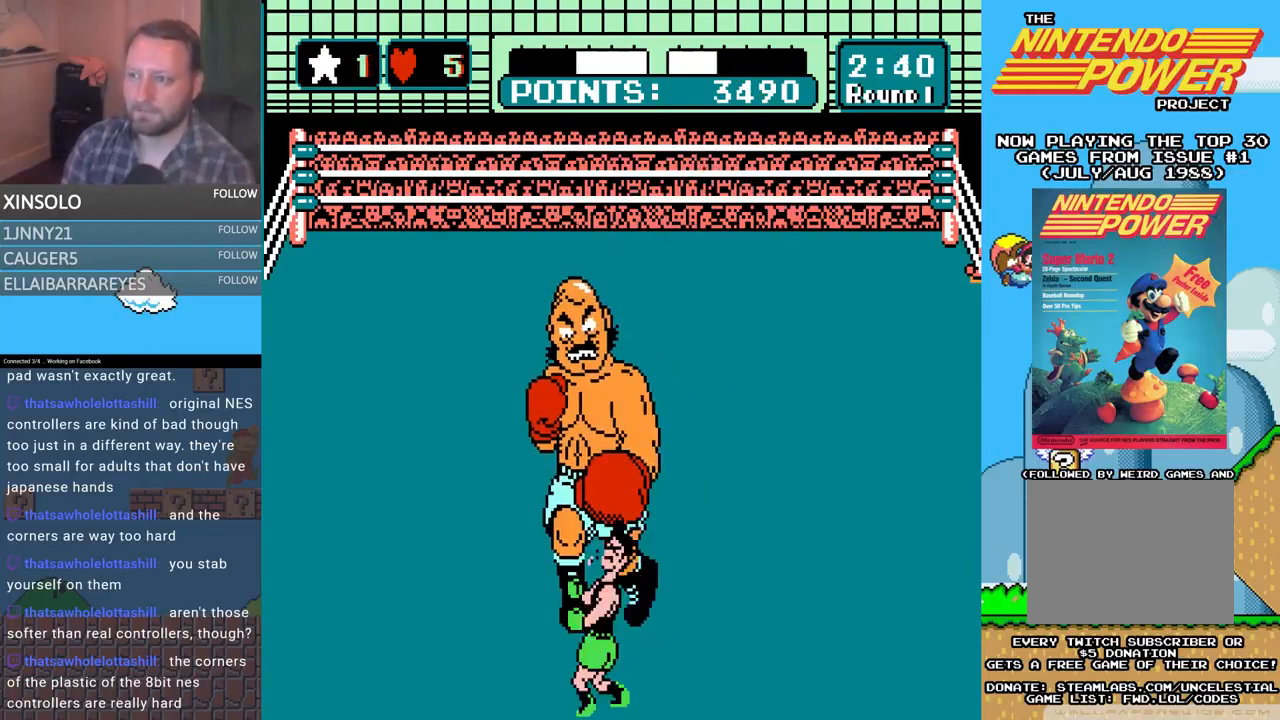
{"buttons": [], "events": []}
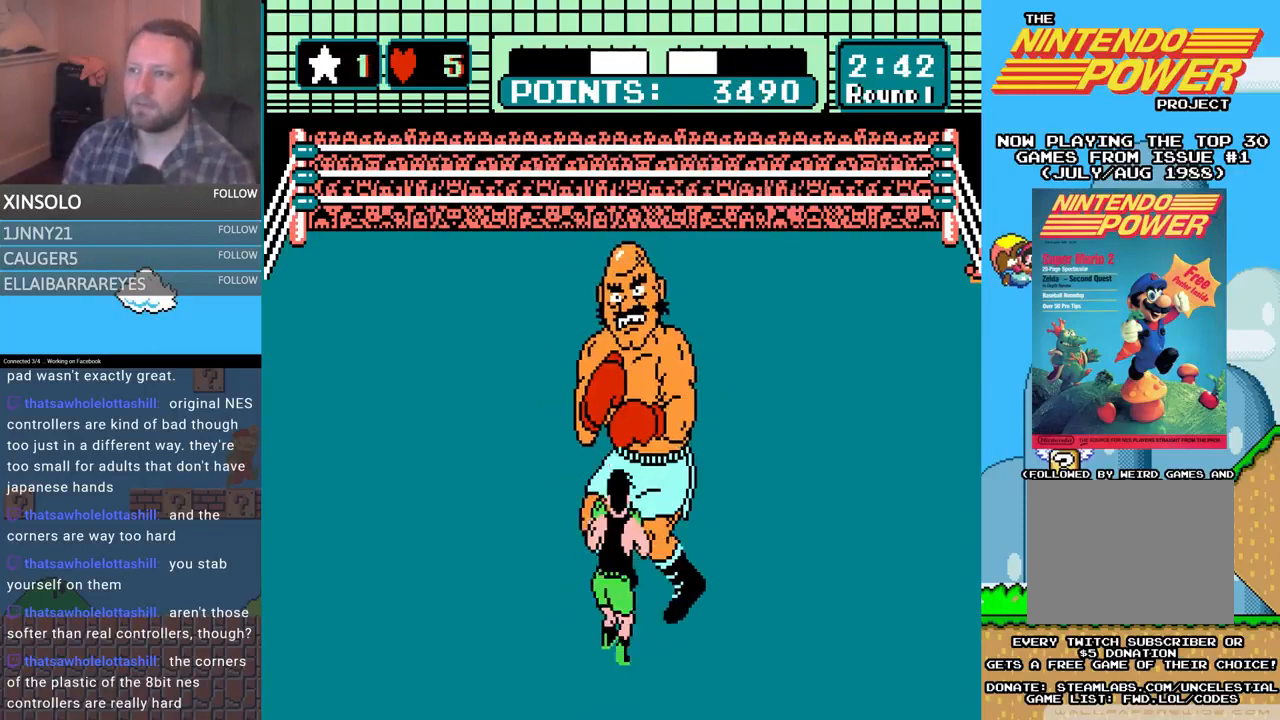
{"buttons": ["A", "DPAD_UP"], "events": [[33, "DPAD_LEFT", "down"], [67, "DPAD_UP", "down"], [200, "DPAD_UP", "up"], [233, "DPAD_LEFT", "up"], [300, "DPAD_UP", "down"], [367, "A", "down"]]}
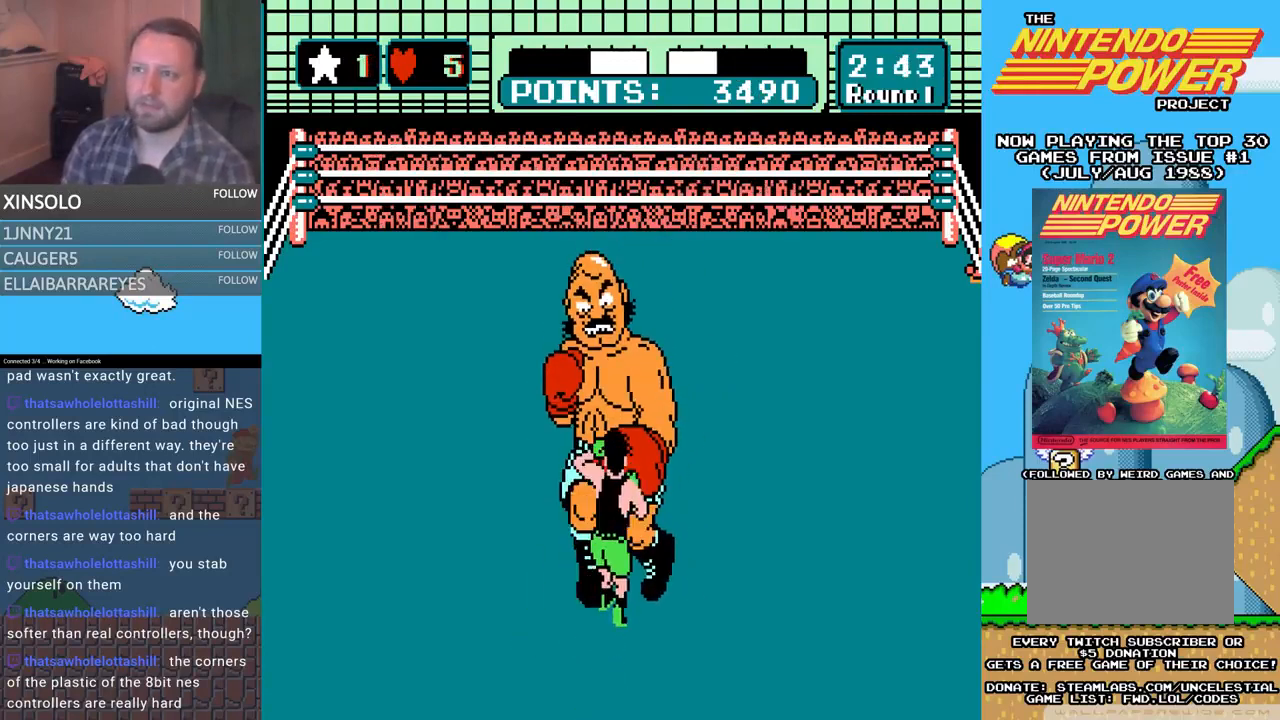
{"buttons": ["B", "DPAD_UP"], "events": [[200, "A", "up"], [267, "B", "down"]]}
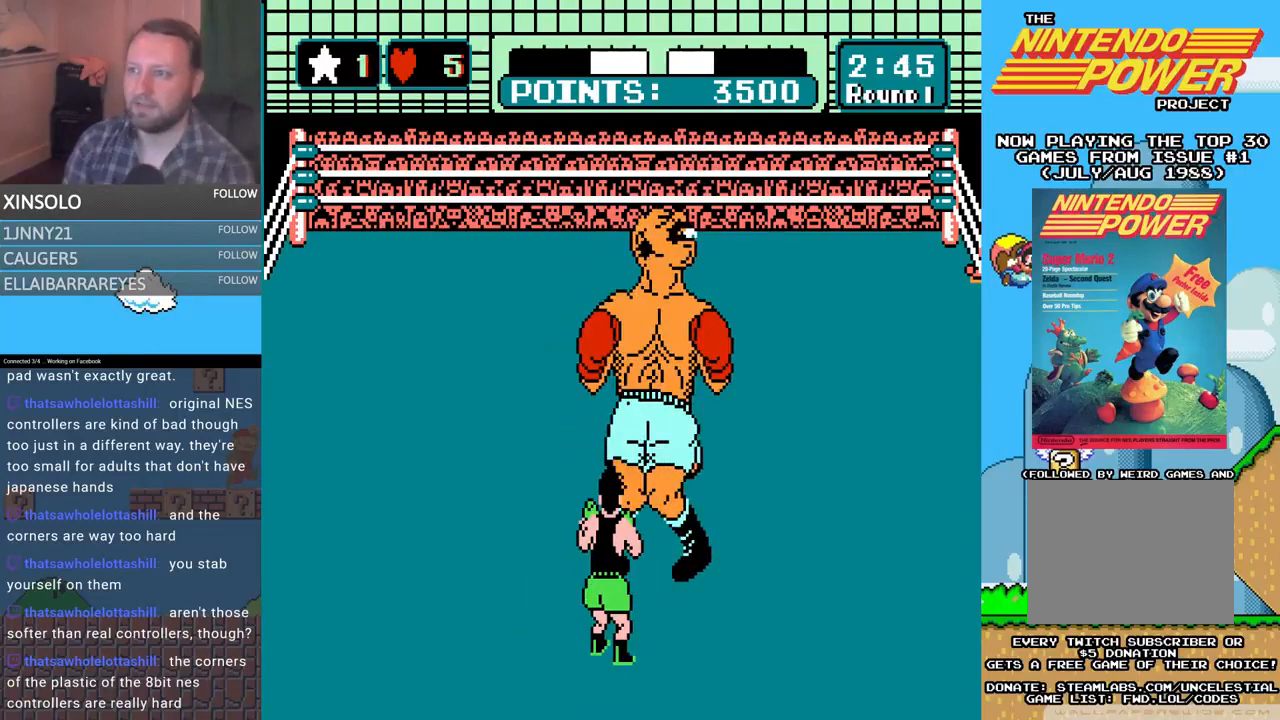
{"buttons": [], "events": [[33, "B", "up"], [33, "DPAD_UP", "up"]]}